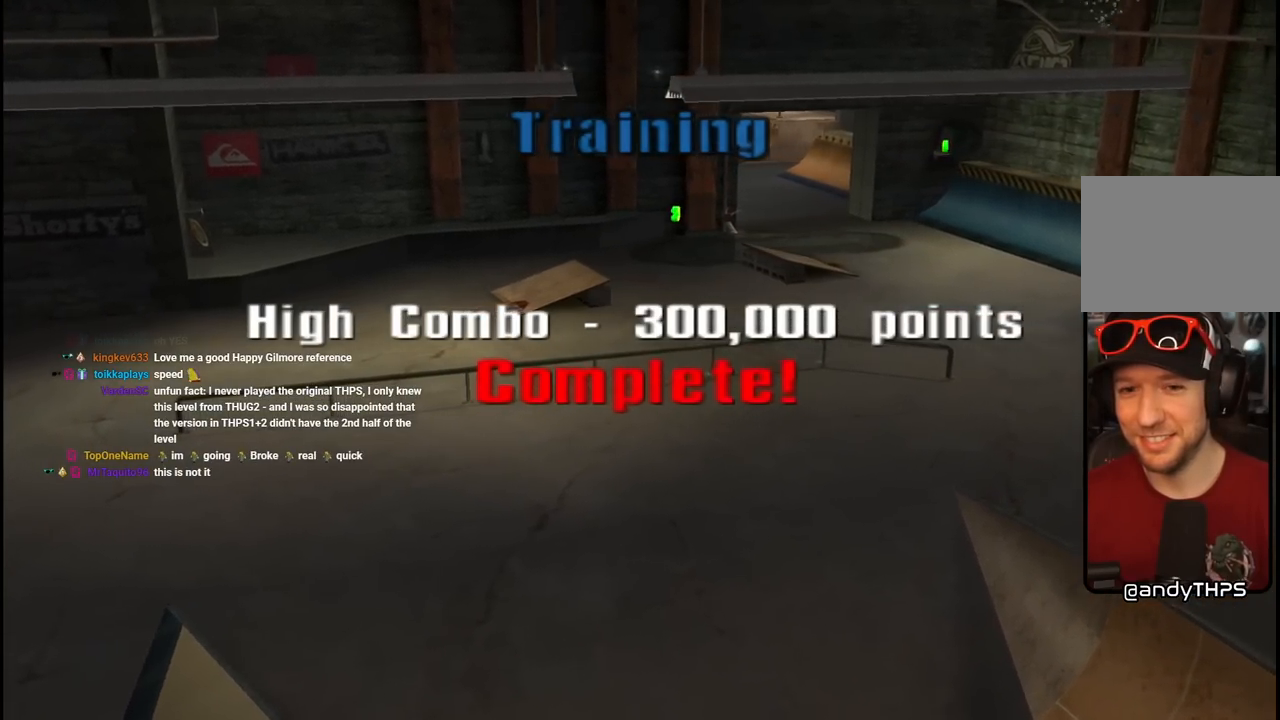
Gameplay with a controller (PlayStation layout); each line is a JSON object with the inputs held at the frame after it. "events" lists button and stick changes between this image and that frame as [ms after this image, input, new state], when the widget could be followed in between.
{"buttons": ["CROSS"], "left_stick": "center", "right_stick": "center", "events": [[350, "CROSS", "down"]]}
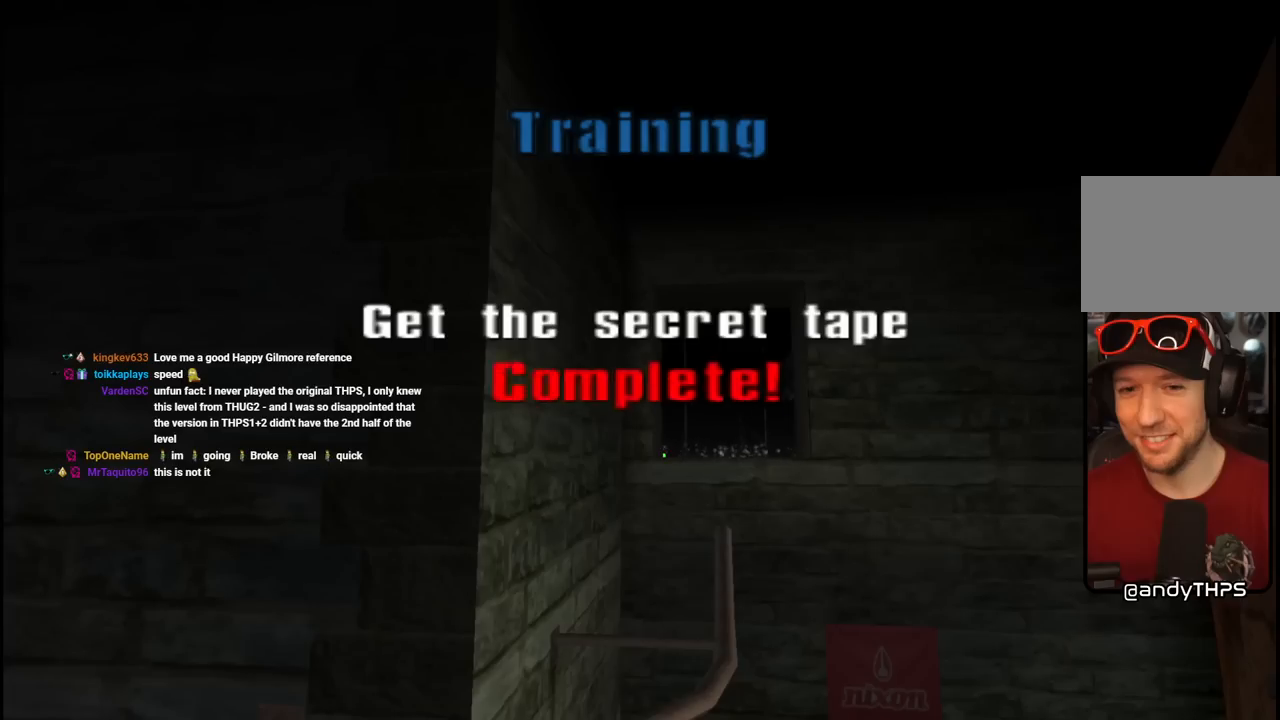
{"buttons": [], "left_stick": "center", "right_stick": "center", "events": [[50, "CROSS", "up"], [217, "CROSS", "down"], [350, "CROSS", "up"]]}
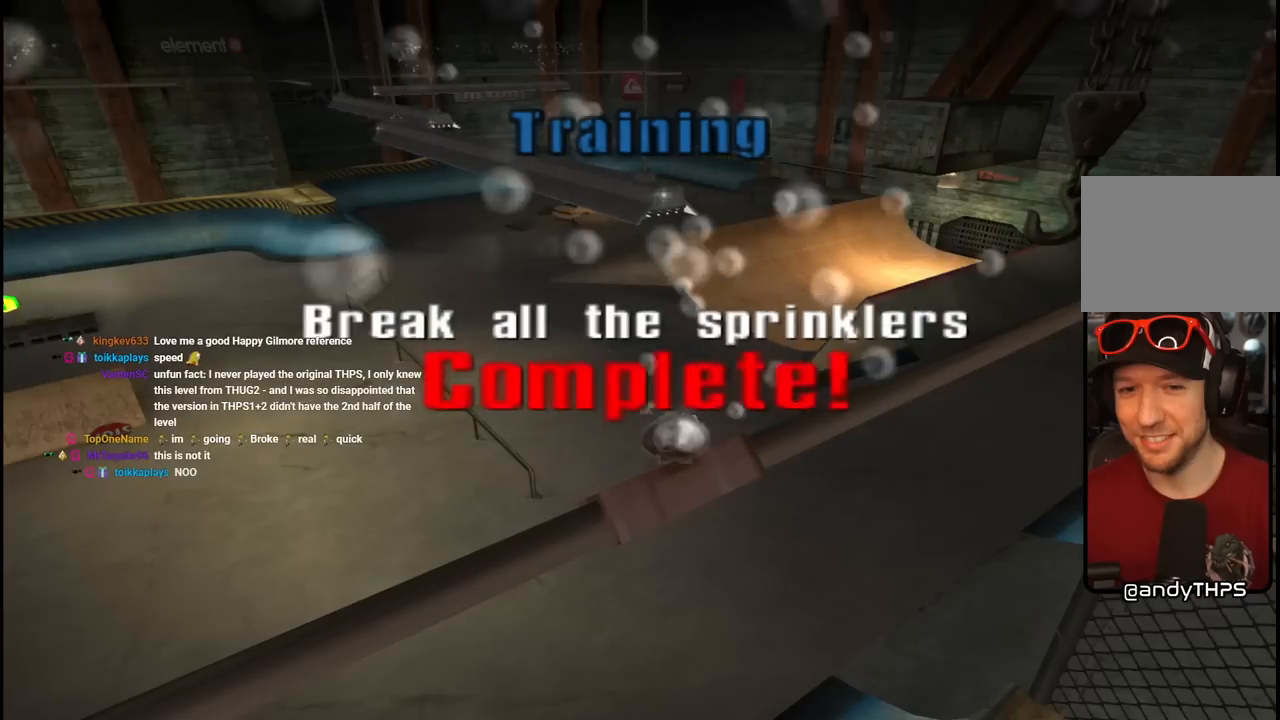
{"buttons": [], "left_stick": "center", "right_stick": "center", "events": [[233, "CROSS", "down"], [400, "CROSS", "up"]]}
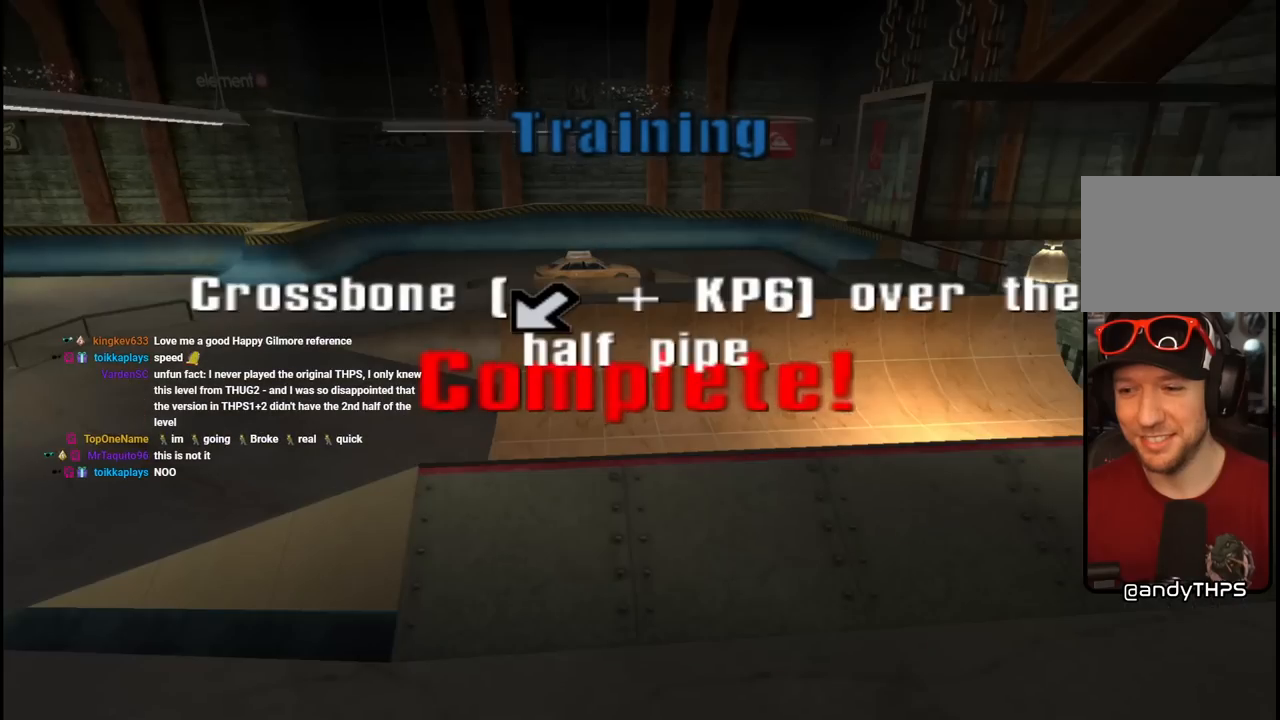
{"buttons": ["CROSS"], "left_stick": "center", "right_stick": "center", "events": [[450, "CROSS", "down"]]}
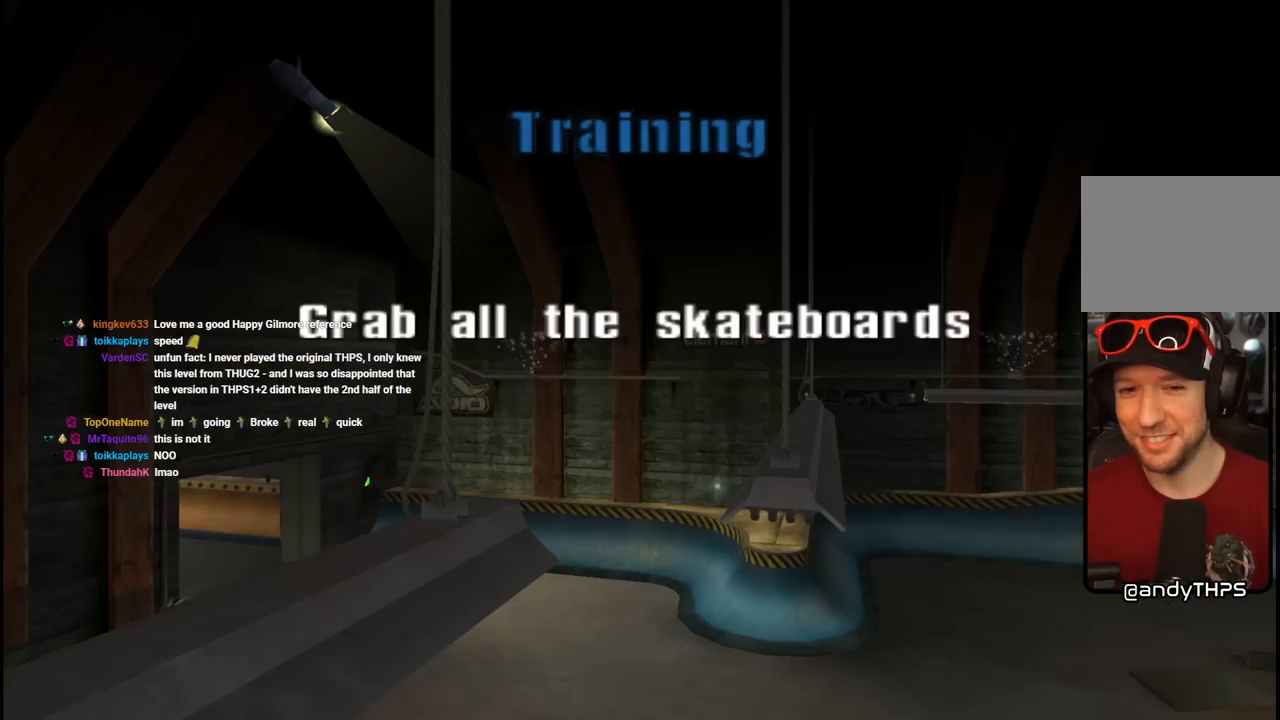
{"buttons": [], "left_stick": "center", "right_stick": "center", "events": [[133, "CROSS", "up"]]}
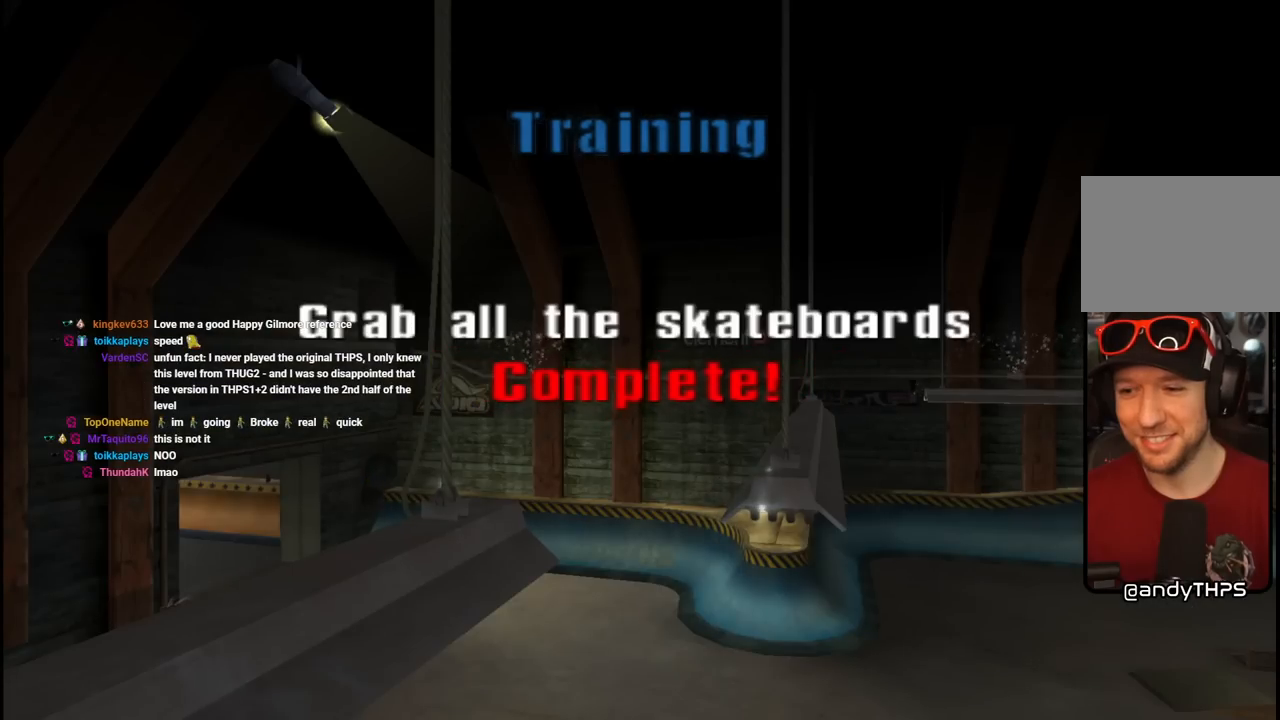
{"buttons": ["CROSS"], "left_stick": "center", "right_stick": "center", "events": [[483, "CROSS", "down"]]}
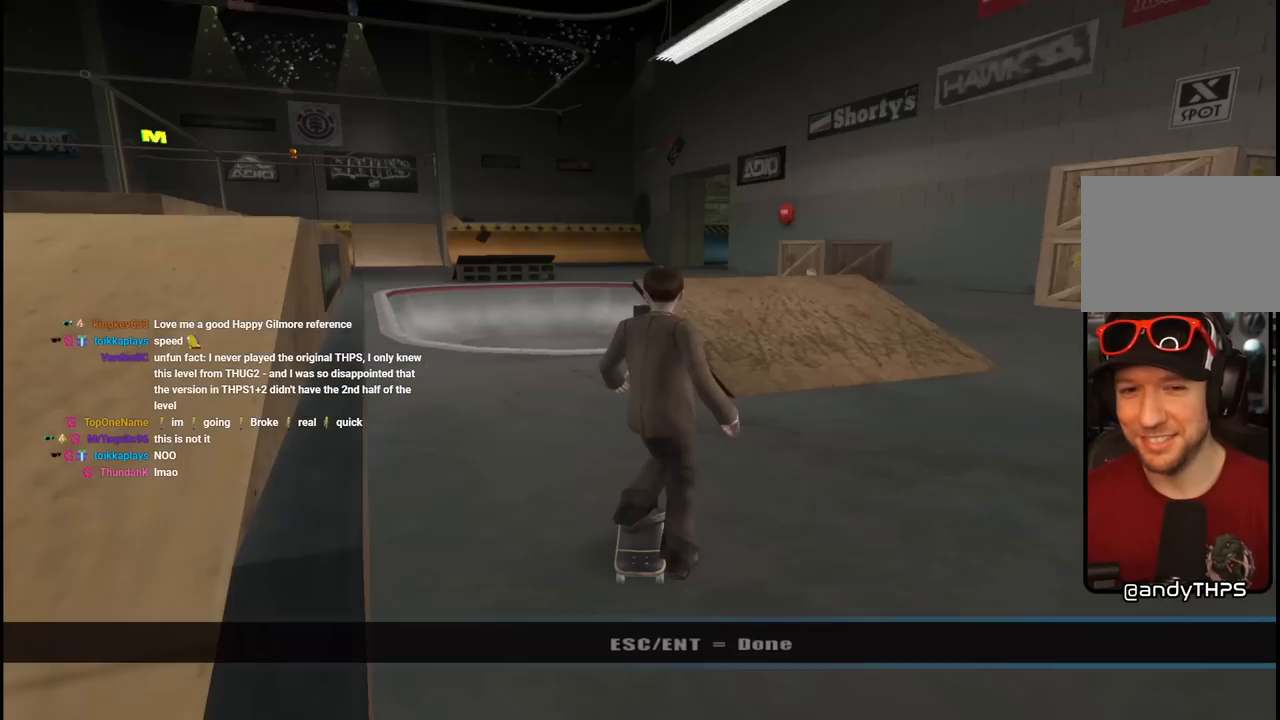
{"buttons": [], "left_stick": "center", "right_stick": "center", "events": [[167, "CROSS", "up"]]}
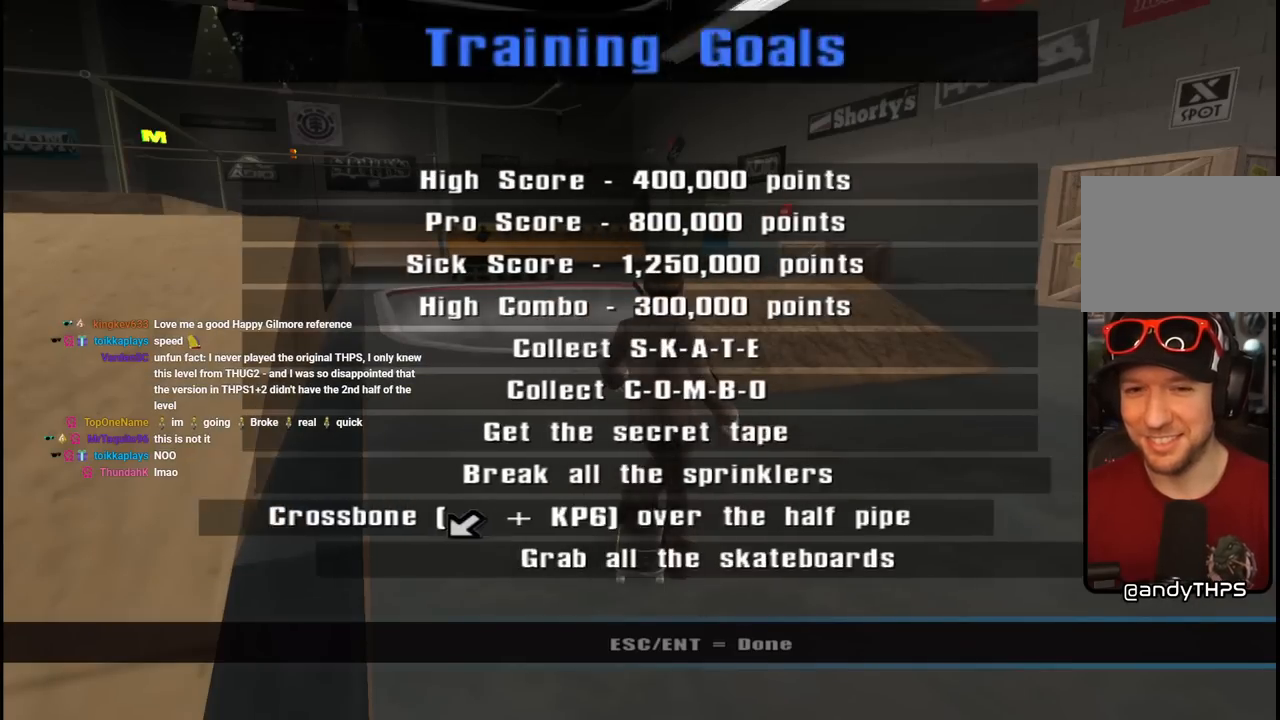
{"buttons": [], "left_stick": "center", "right_stick": "center", "events": []}
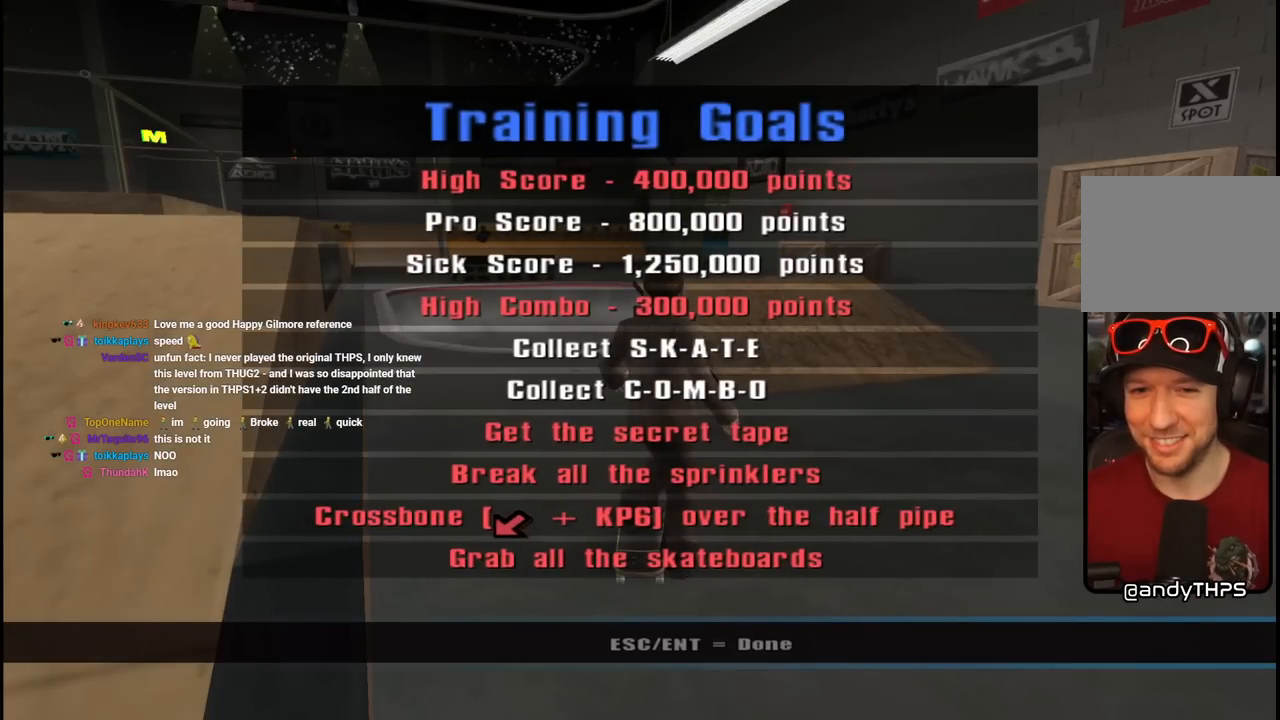
{"buttons": [], "left_stick": "center", "right_stick": "center", "events": []}
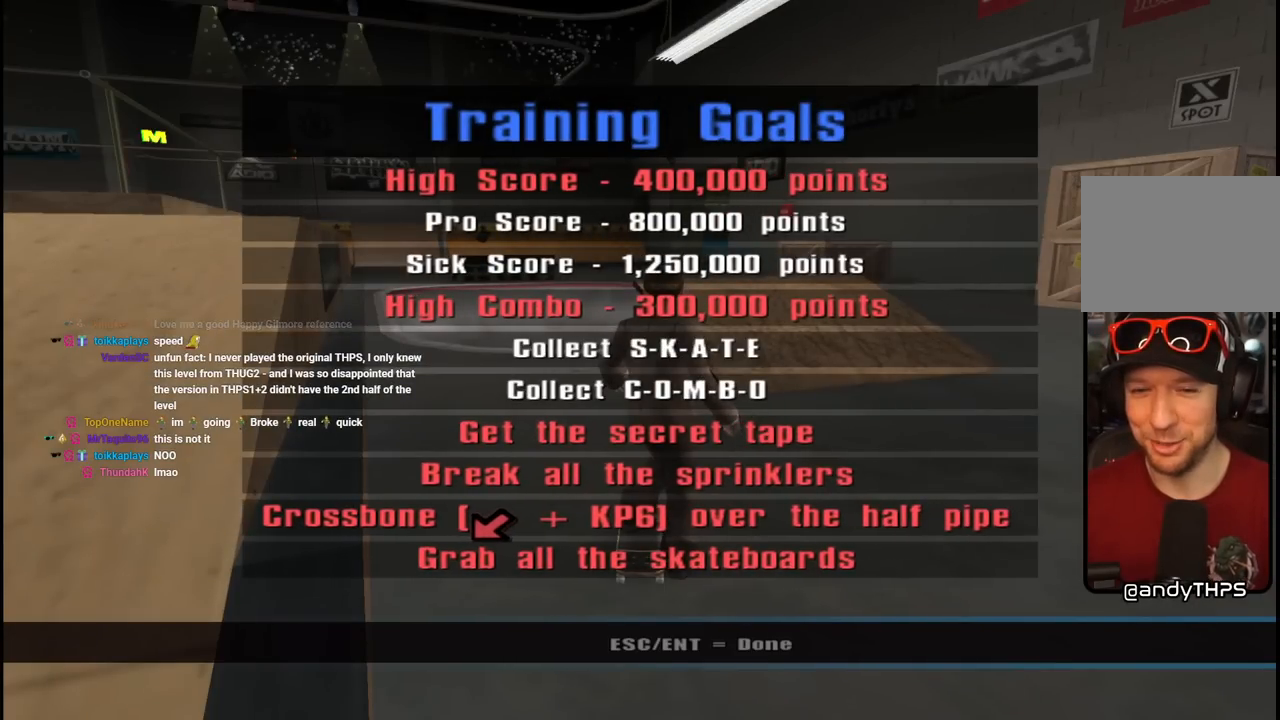
{"buttons": [], "left_stick": "center", "right_stick": "center", "events": []}
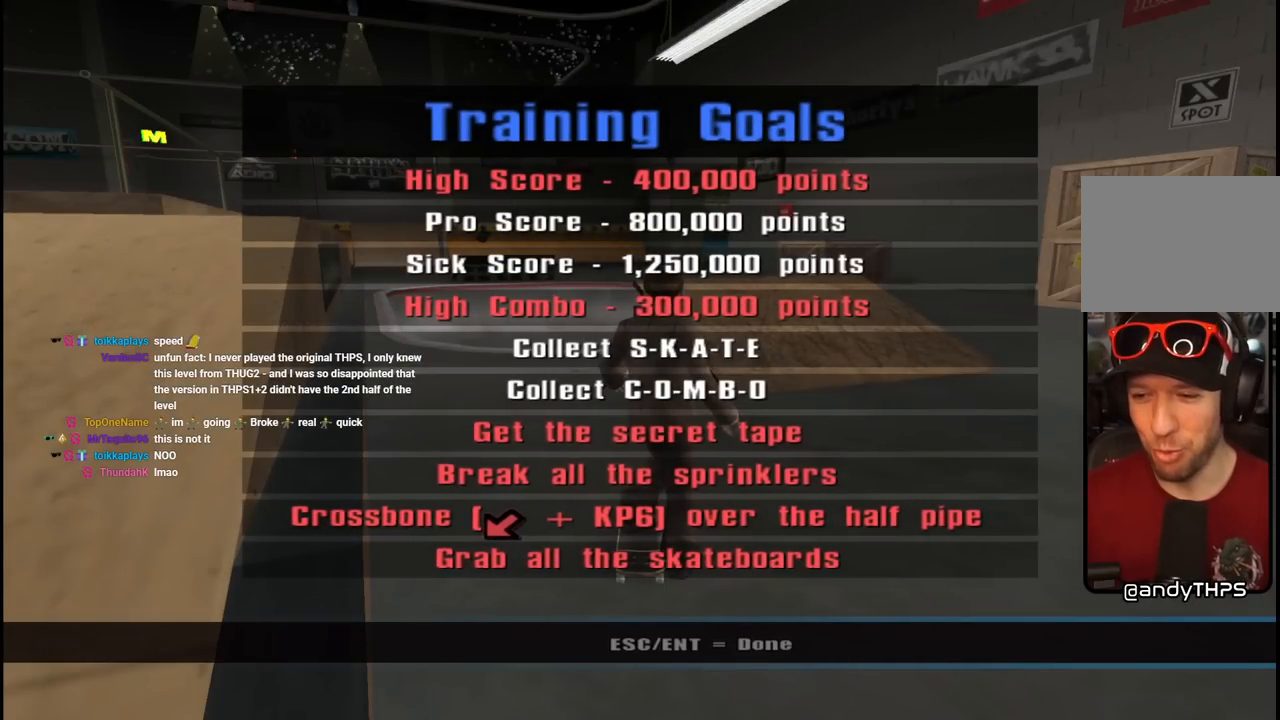
{"buttons": [], "left_stick": "center", "right_stick": "center", "events": []}
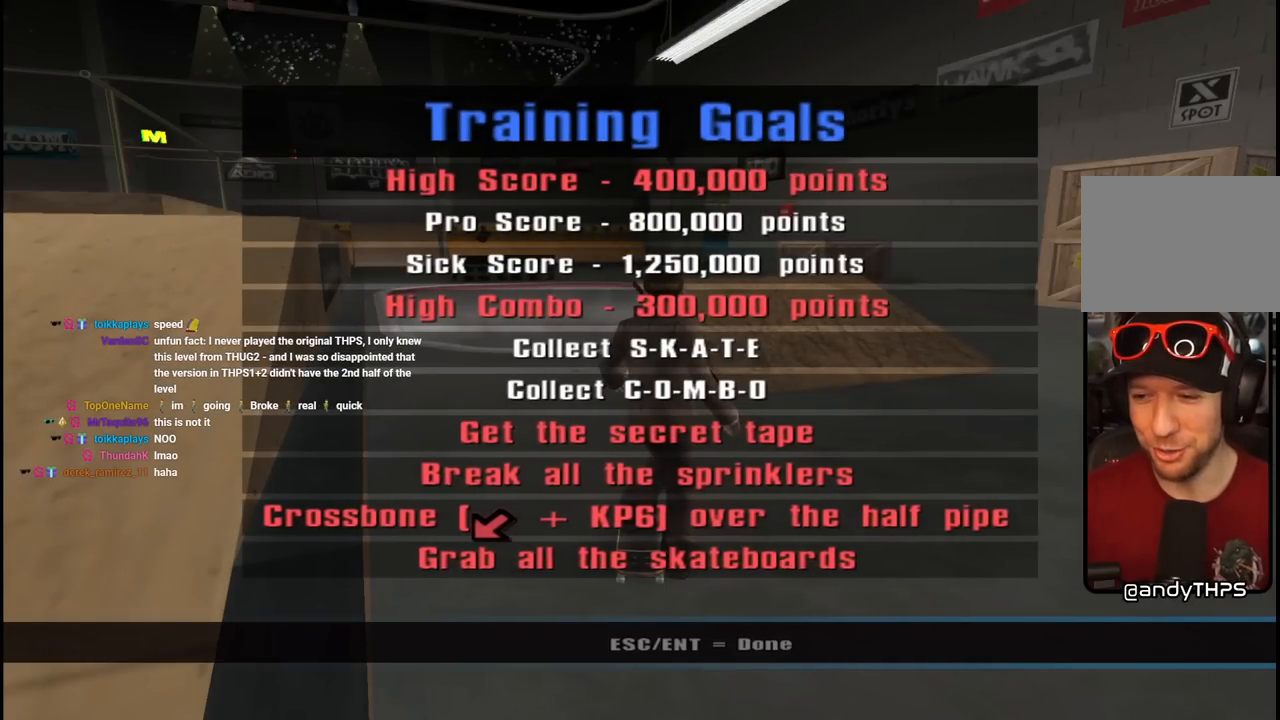
{"buttons": [], "left_stick": "center", "right_stick": "center", "events": []}
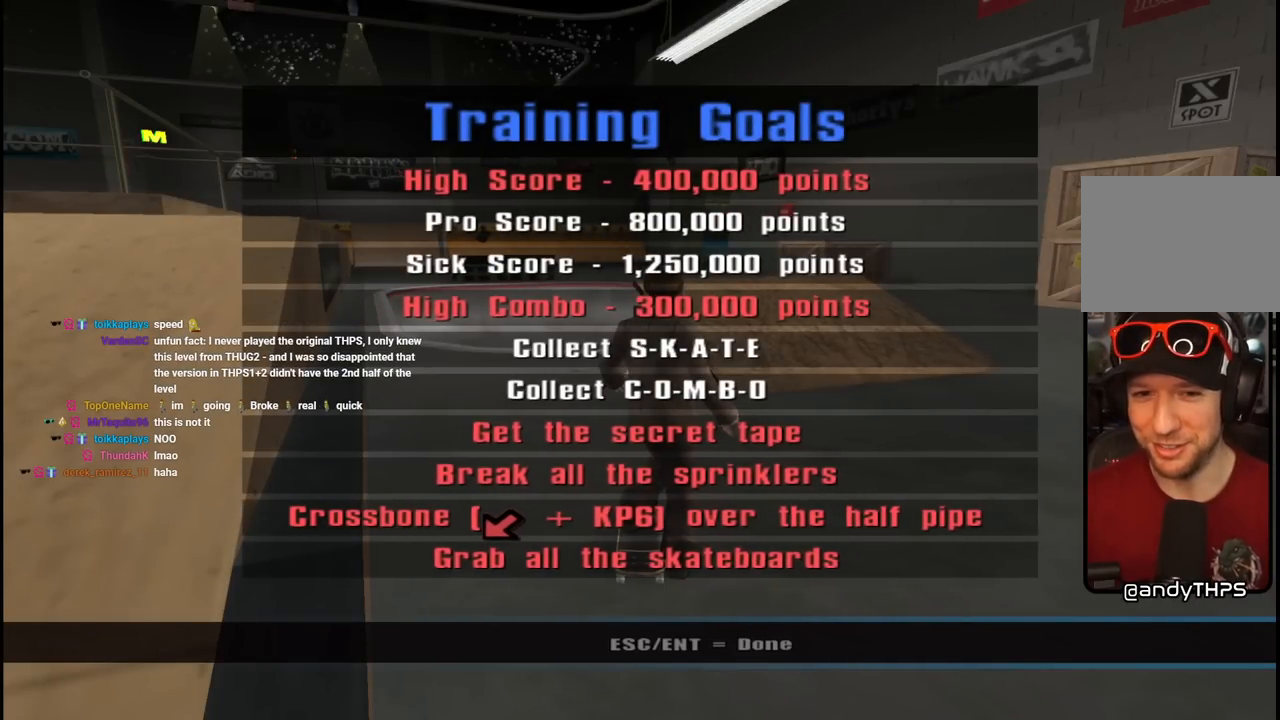
{"buttons": [], "left_stick": "center", "right_stick": "center", "events": [[350, "CROSS", "down"], [500, "CROSS", "up"]]}
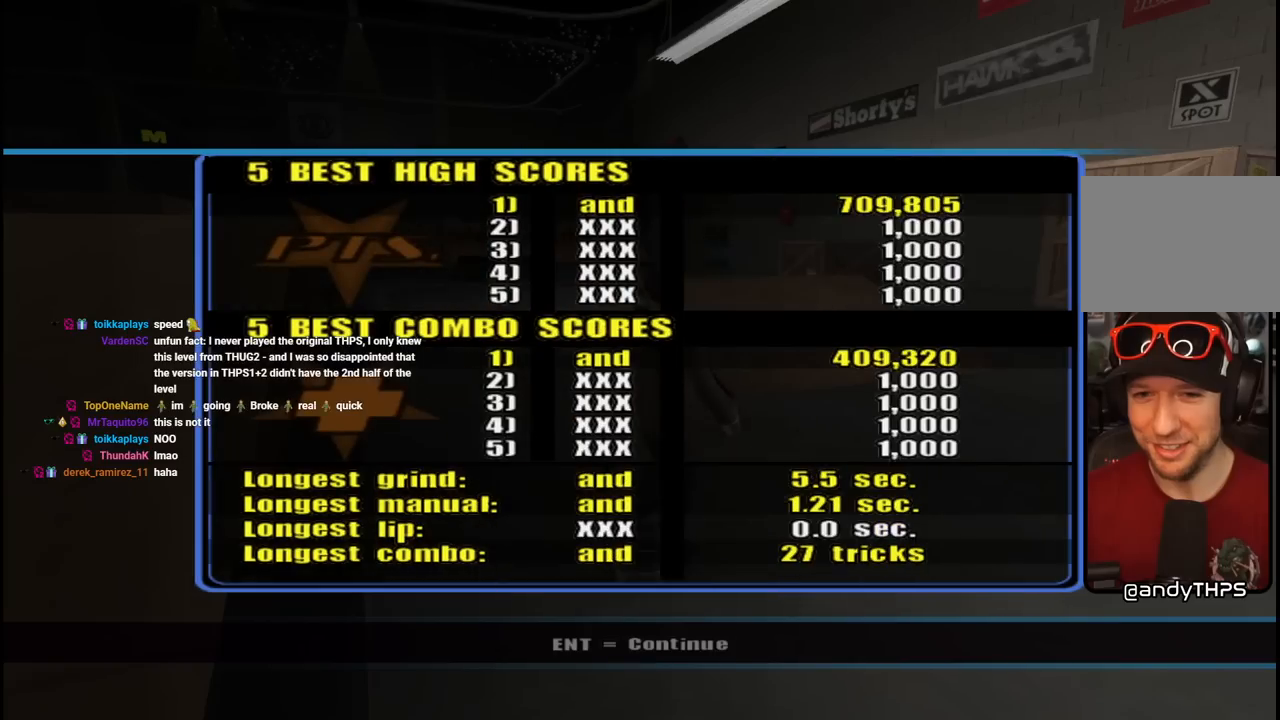
{"buttons": ["CROSS"], "left_stick": "center", "right_stick": "center", "events": [[400, "CROSS", "down"]]}
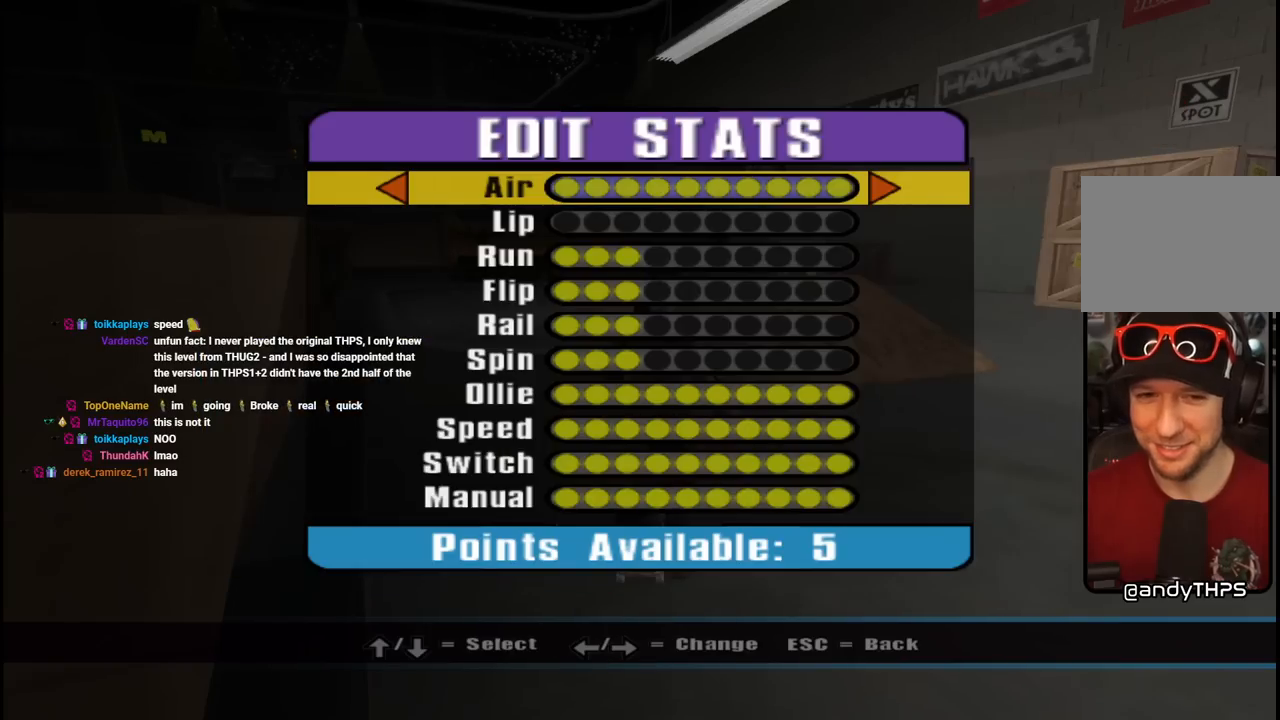
{"buttons": [], "left_stick": "center", "right_stick": "center", "events": [[17, "CROSS", "up"]]}
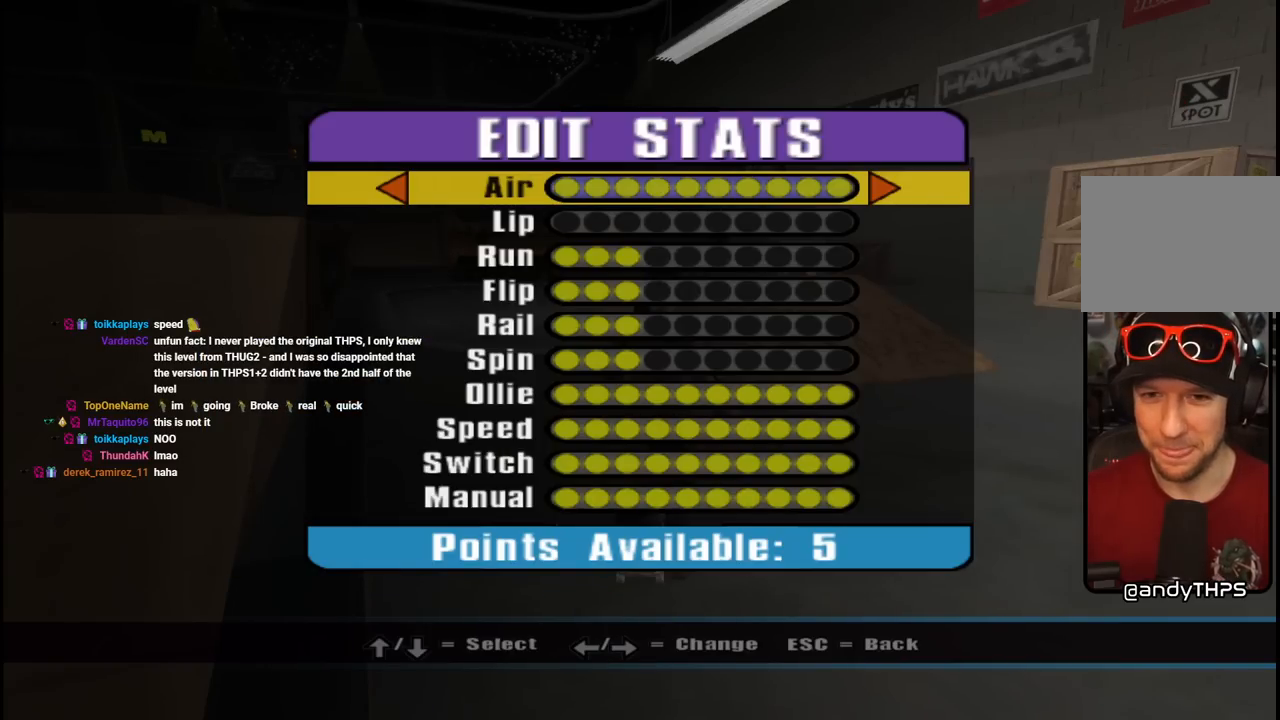
{"buttons": ["DPAD_DOWN"], "left_stick": "center", "right_stick": "center", "events": [[200, "DPAD_DOWN", "down"]]}
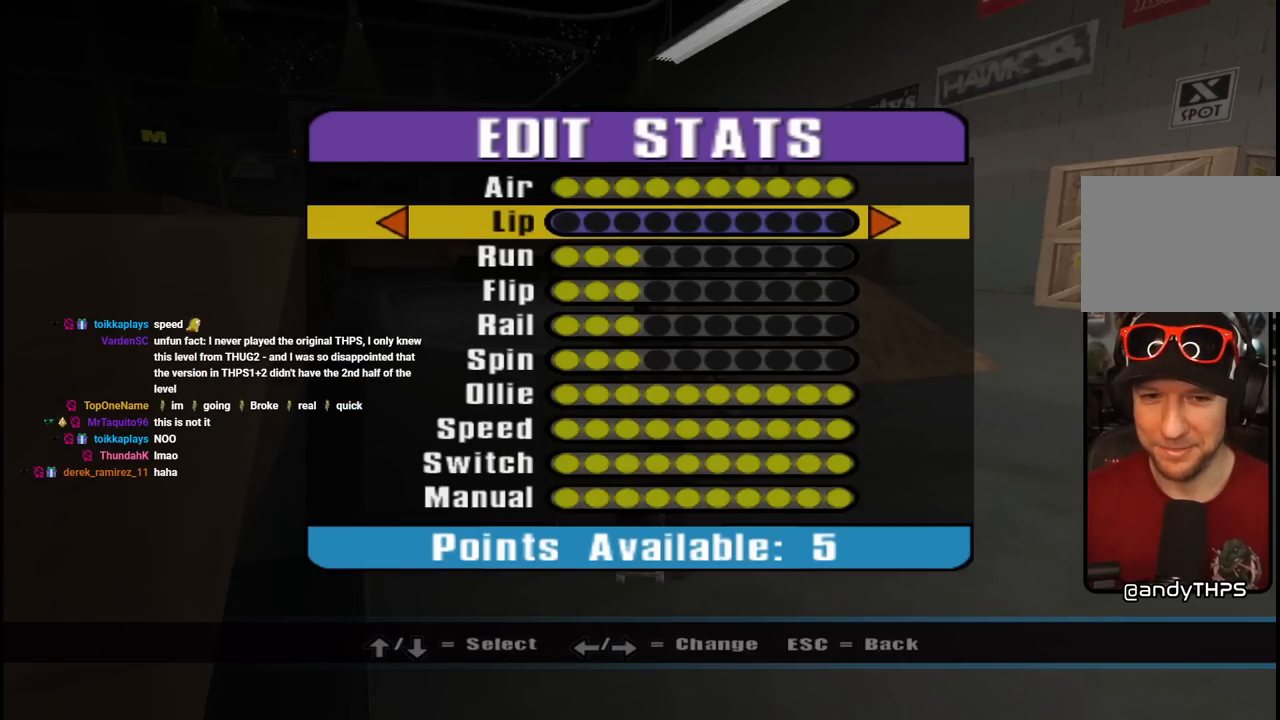
{"buttons": ["DPAD_UP"], "left_stick": "center", "right_stick": "center", "events": [[300, "DPAD_DOWN", "up"], [500, "DPAD_UP", "down"]]}
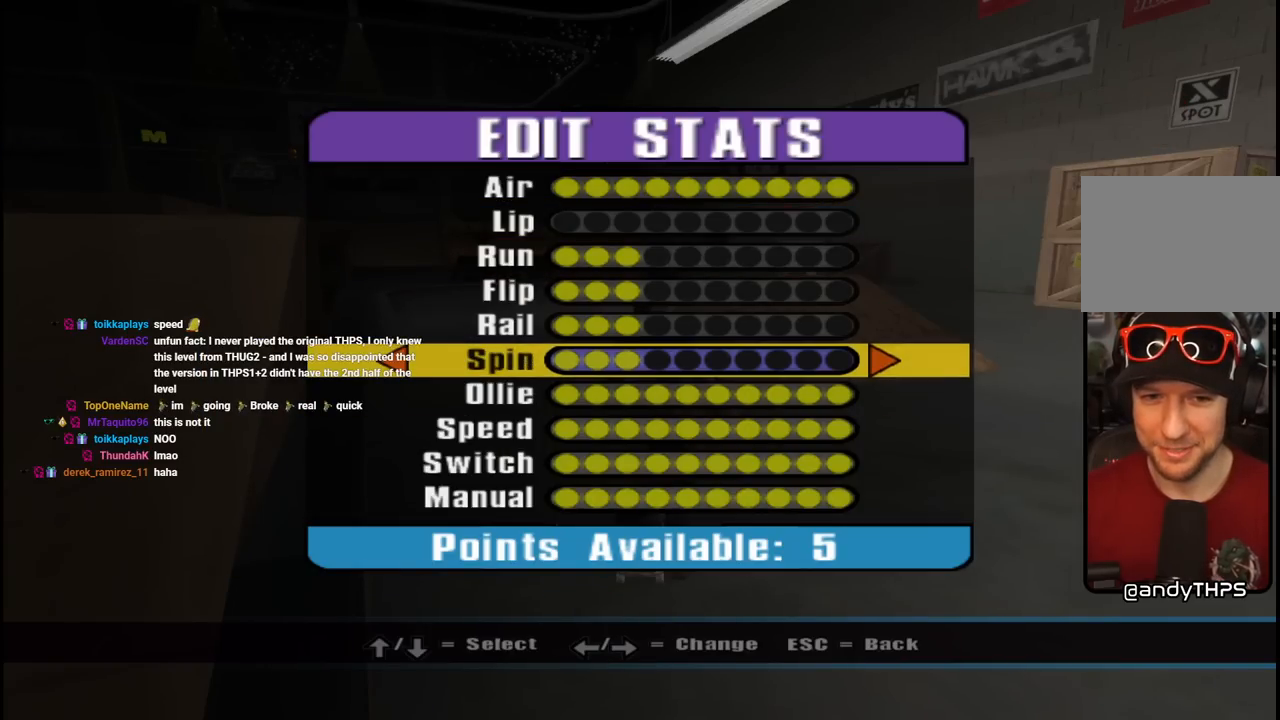
{"buttons": [], "left_stick": "center", "right_stick": "center", "events": [[100, "DPAD_UP", "up"], [183, "DPAD_UP", "down"], [267, "DPAD_UP", "up"], [333, "DPAD_UP", "down"], [400, "DPAD_UP", "up"]]}
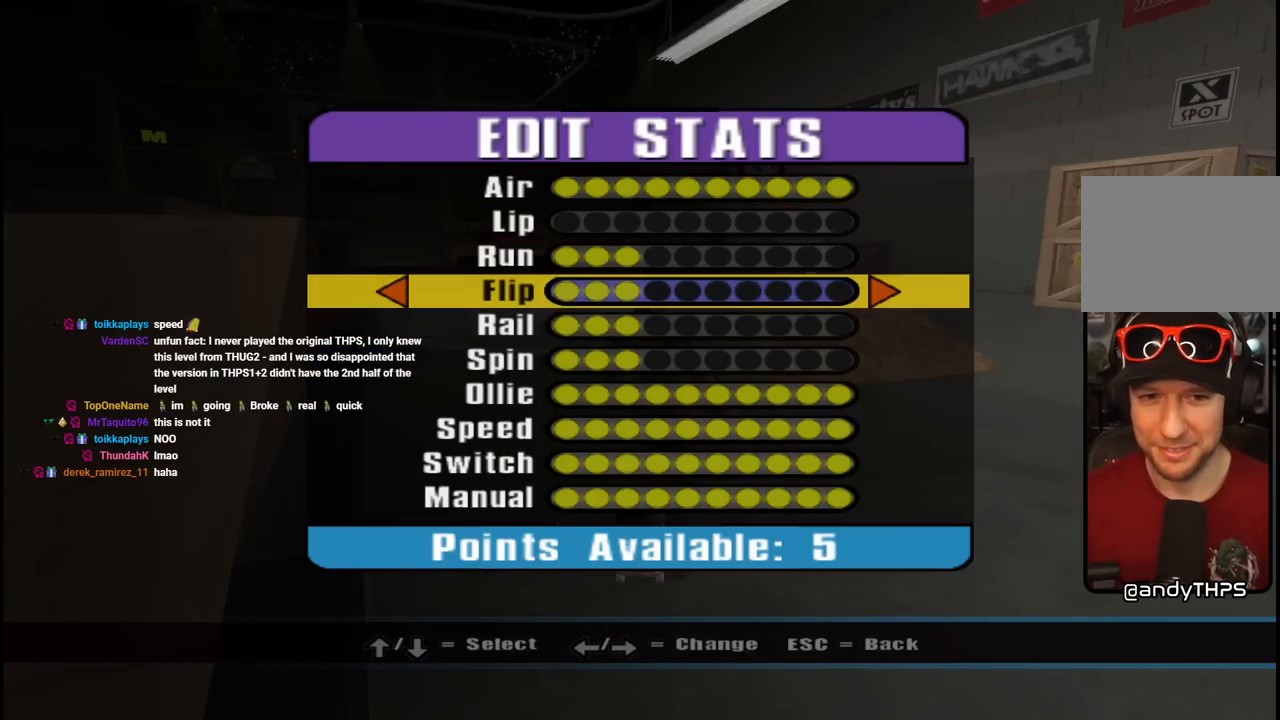
{"buttons": [], "left_stick": "center", "right_stick": "center", "events": [[167, "DPAD_DOWN", "down"], [283, "DPAD_DOWN", "up"], [400, "DPAD_RIGHT", "down"], [467, "DPAD_RIGHT", "up"]]}
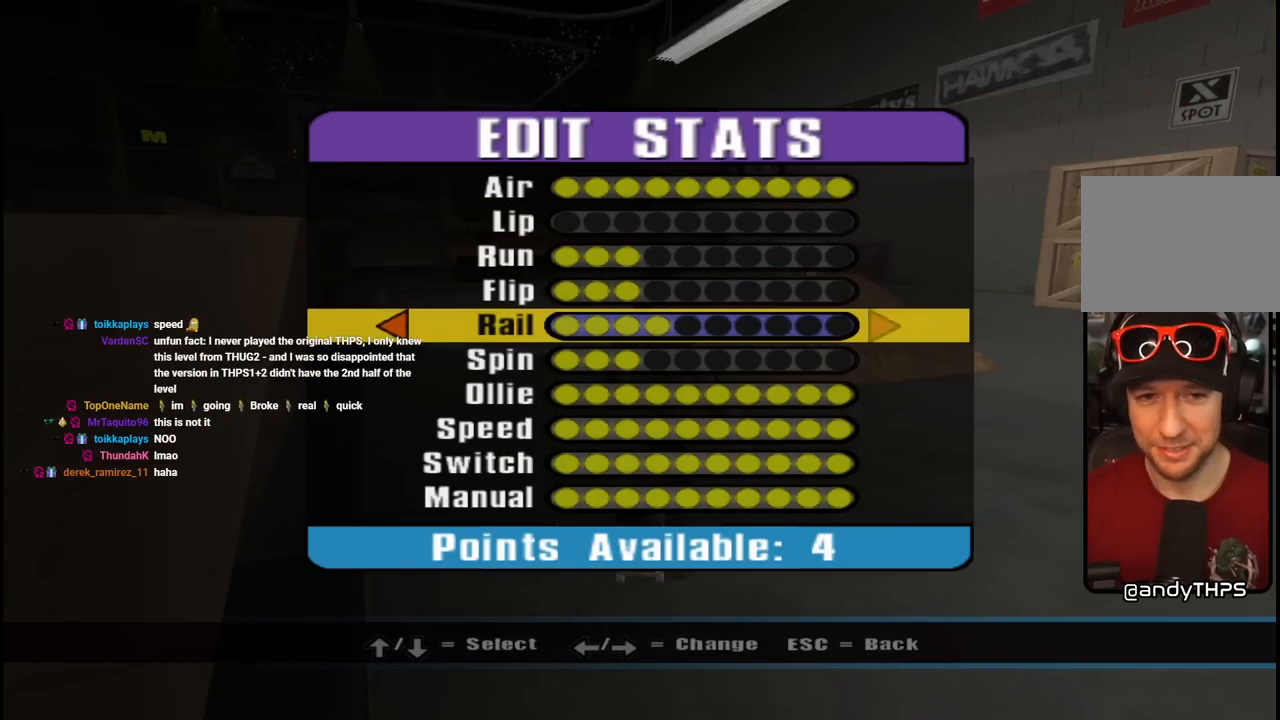
{"buttons": [], "left_stick": "center", "right_stick": "center", "events": [[50, "DPAD_RIGHT", "down"], [100, "DPAD_RIGHT", "up"], [183, "DPAD_RIGHT", "down"], [200, "DPAD_RIGHT", "up"], [300, "DPAD_RIGHT", "down"], [350, "DPAD_RIGHT", "up"], [433, "DPAD_RIGHT", "down"], [467, "DPAD_RIGHT", "up"]]}
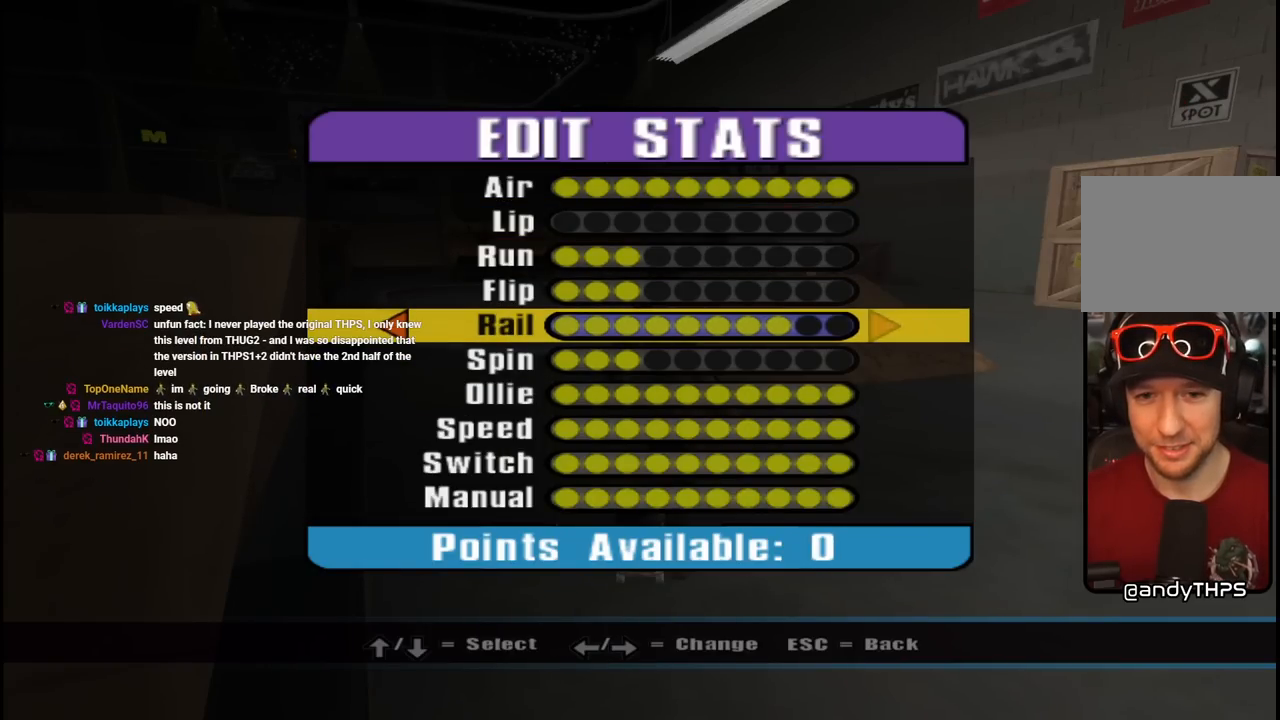
{"buttons": [], "left_stick": "center", "right_stick": "center", "events": [[50, "DPAD_RIGHT", "down"], [100, "DPAD_RIGHT", "up"]]}
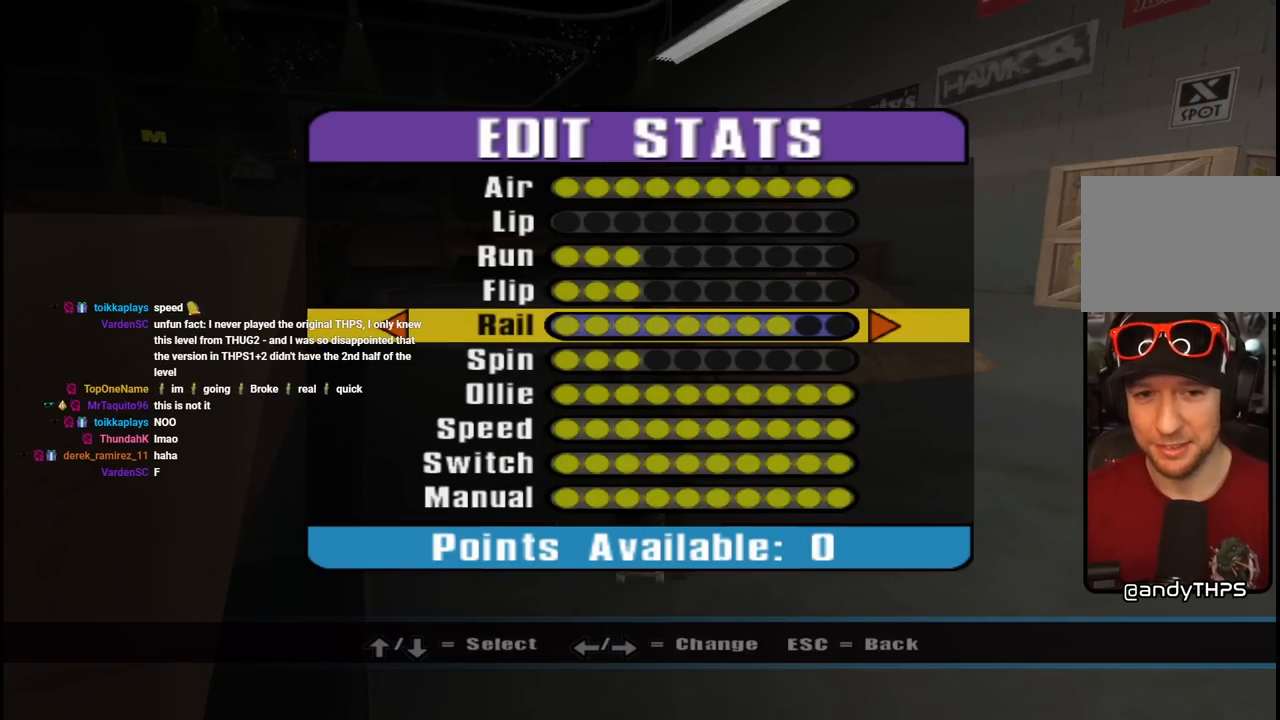
{"buttons": [], "left_stick": "center", "right_stick": "center", "events": [[350, "DPAD_UP", "down"], [417, "DPAD_UP", "up"]]}
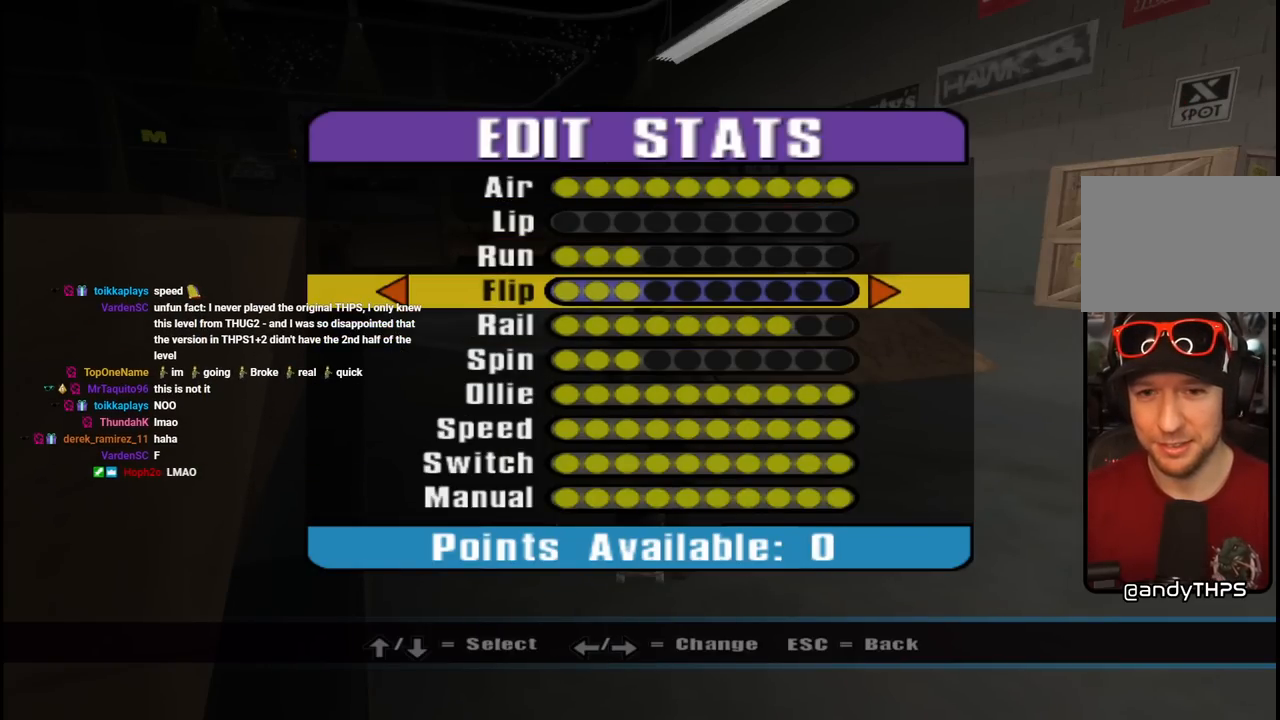
{"buttons": ["DPAD_RIGHT"], "left_stick": "center", "right_stick": "center", "events": [[67, "DPAD_LEFT", "down"], [150, "DPAD_LEFT", "up"], [450, "DPAD_RIGHT", "down"]]}
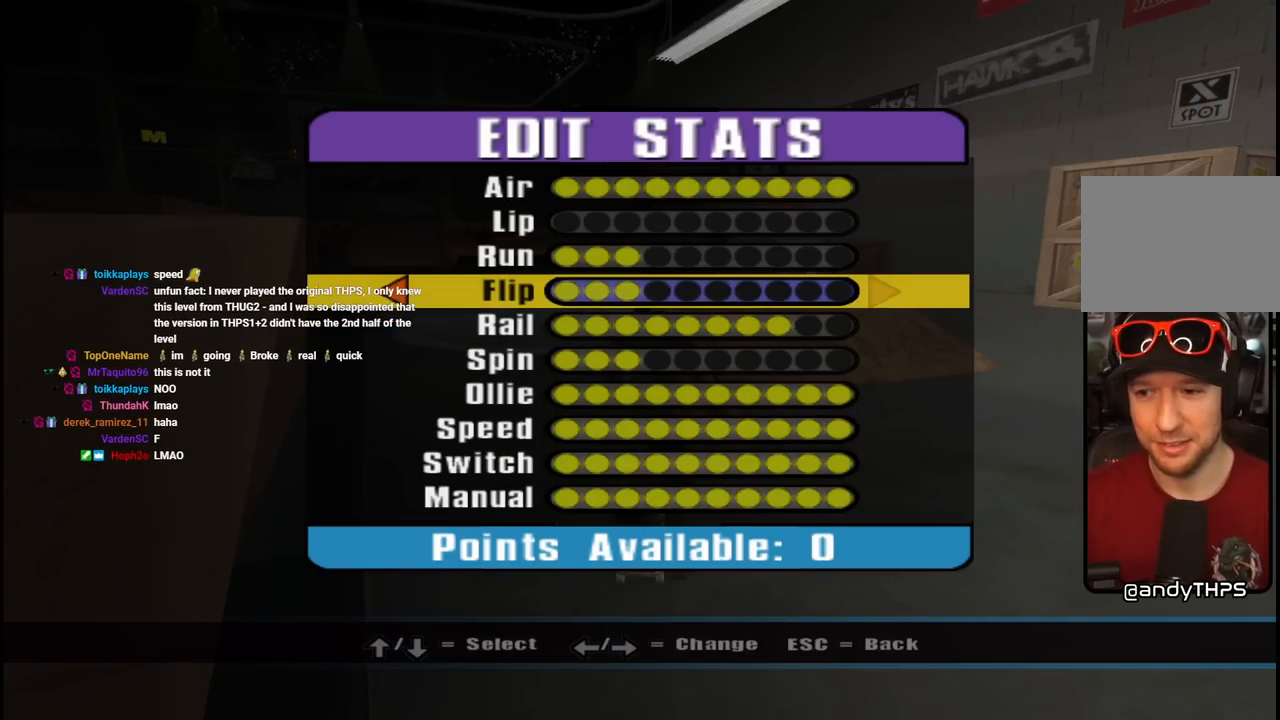
{"buttons": [], "left_stick": "center", "right_stick": "center", "events": [[33, "DPAD_RIGHT", "up"], [167, "DPAD_DOWN", "down"], [283, "DPAD_DOWN", "up"]]}
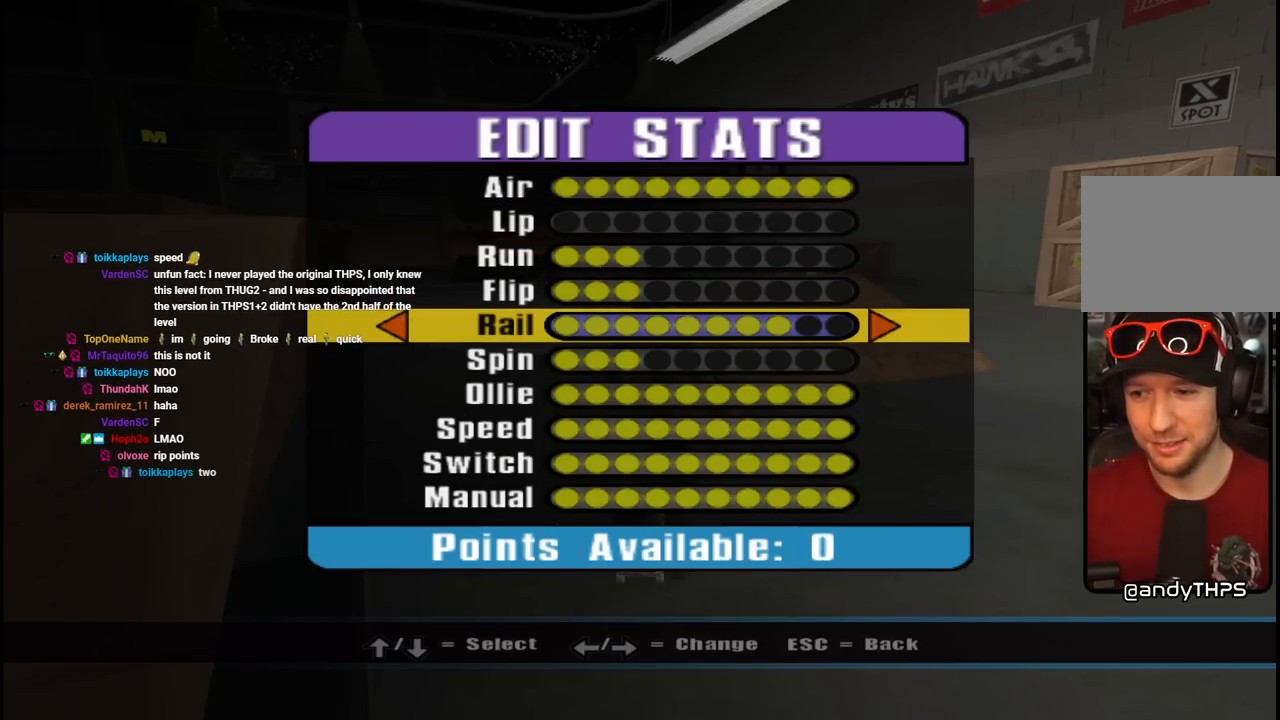
{"buttons": [], "left_stick": "center", "right_stick": "center", "events": [[233, "CROSS", "down"], [383, "CROSS", "up"]]}
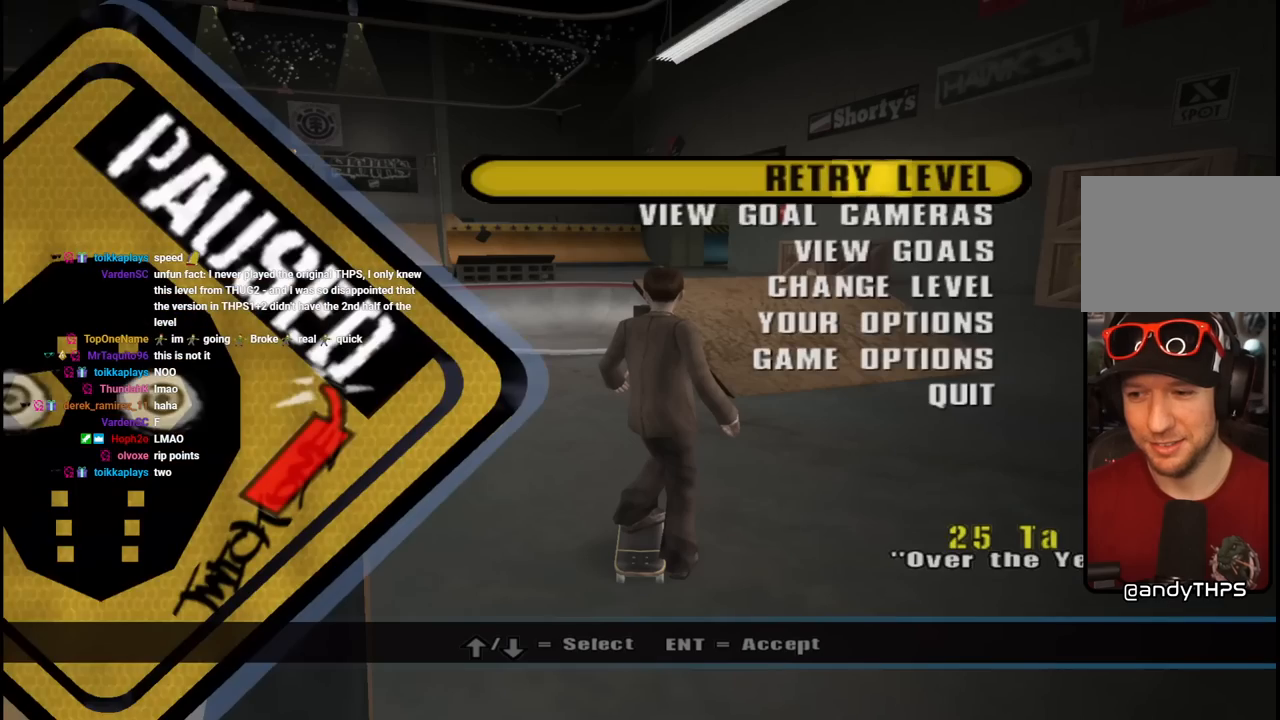
{"buttons": [], "left_stick": "center", "right_stick": "center", "events": []}
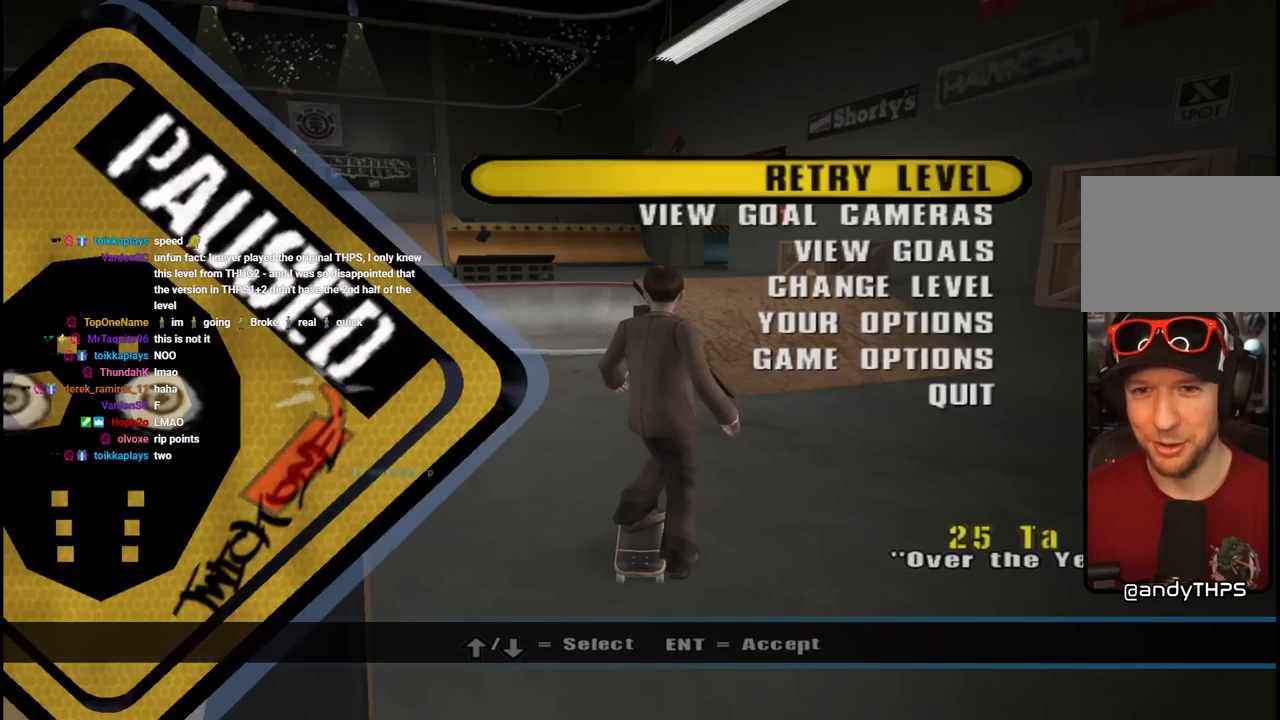
{"buttons": [], "left_stick": "center", "right_stick": "center", "events": [[267, "CROSS", "down"], [400, "CROSS", "up"]]}
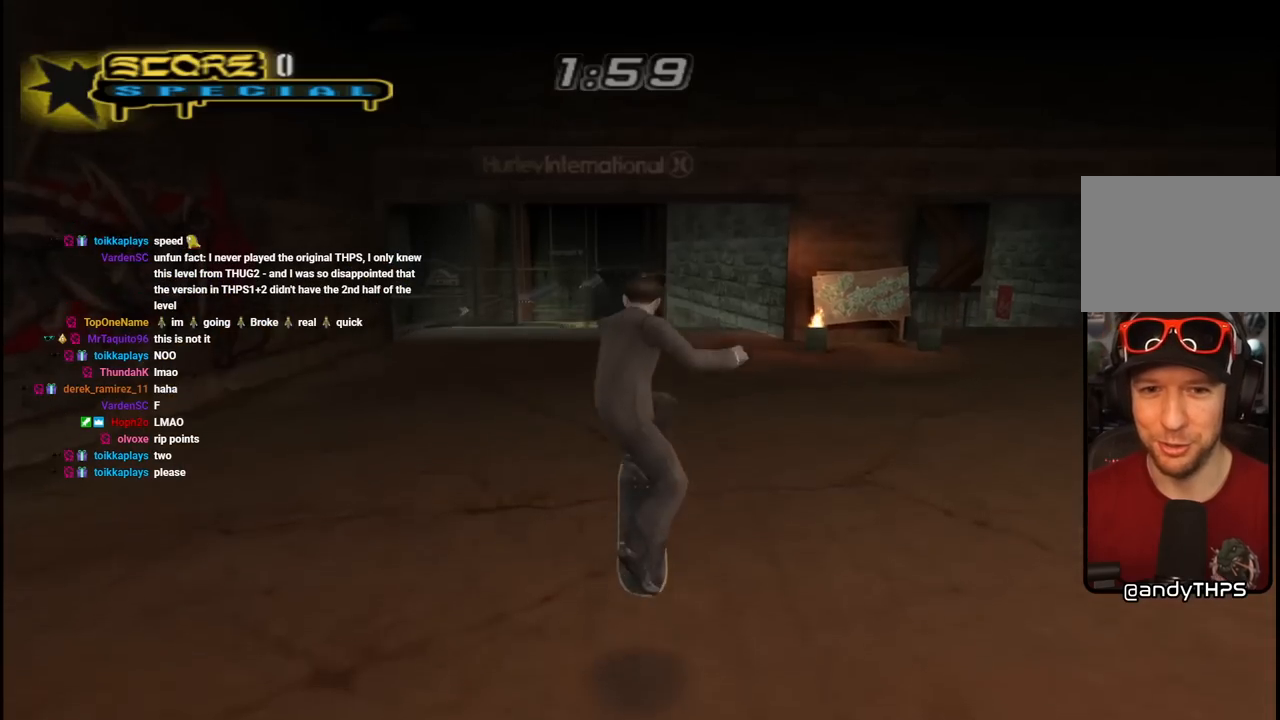
{"buttons": ["CROSS"], "left_stick": "center", "right_stick": "center", "events": [[333, "CROSS", "down"]]}